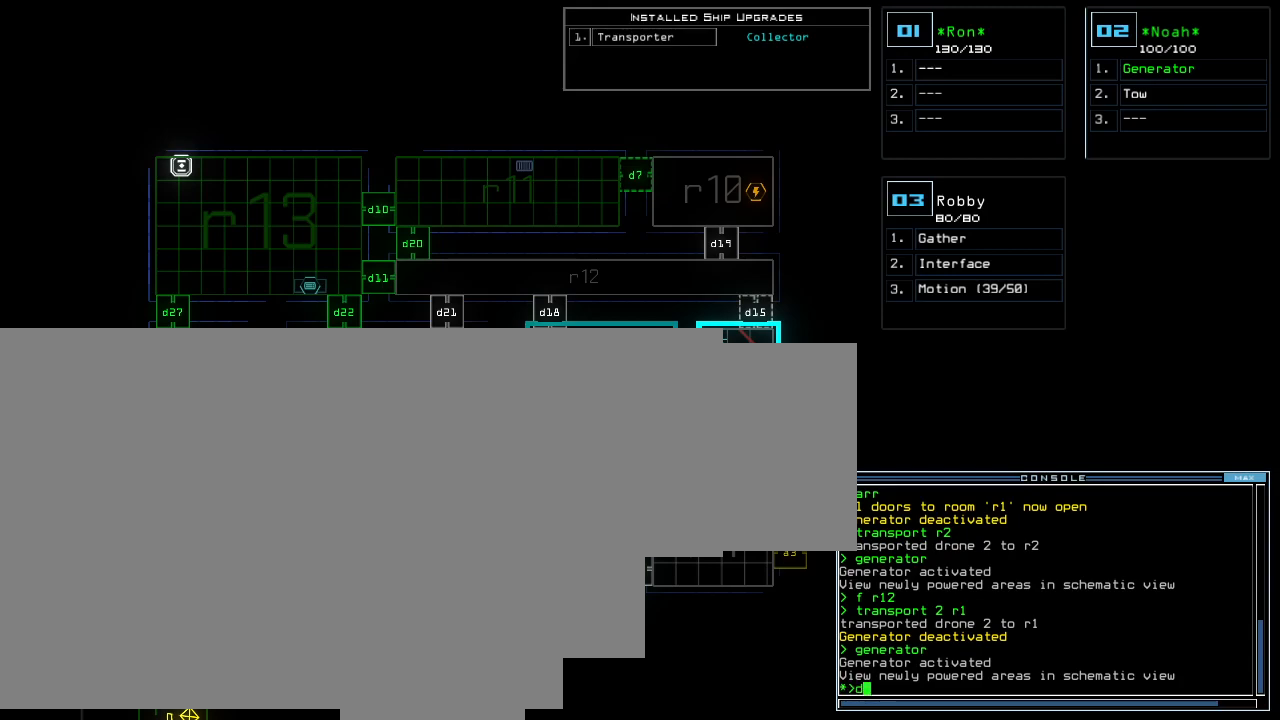
Gameplay with keyboard; each line is a JSON object with the keys held at the frame after it. "events" lists presses ("down") and releases ("up") of "0", "1", "2", "3", "4", "5", "7", "8", "9", "backspace", "equals", "escape", "minus" and "tilde" between this image and that frame as [ms after this image, input, new state], when the widget could be followed in between. No other keys are recorded. Mouse input is not recorded. Not read: 6 f9.
{"keys": [], "events": [[140, "2", "down"], [220, "2", "up"], [280, "0", "down"], [340, "0", "up"]]}
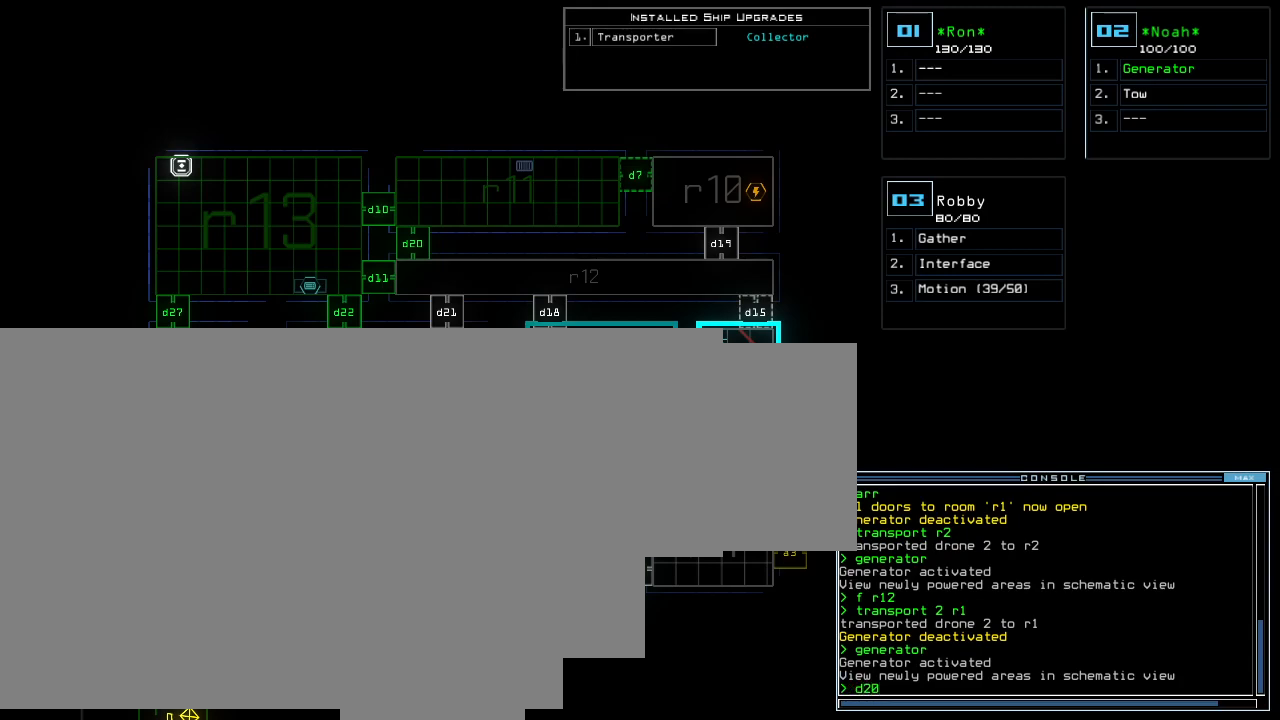
{"keys": ["7"], "events": [[440, "7", "down"]]}
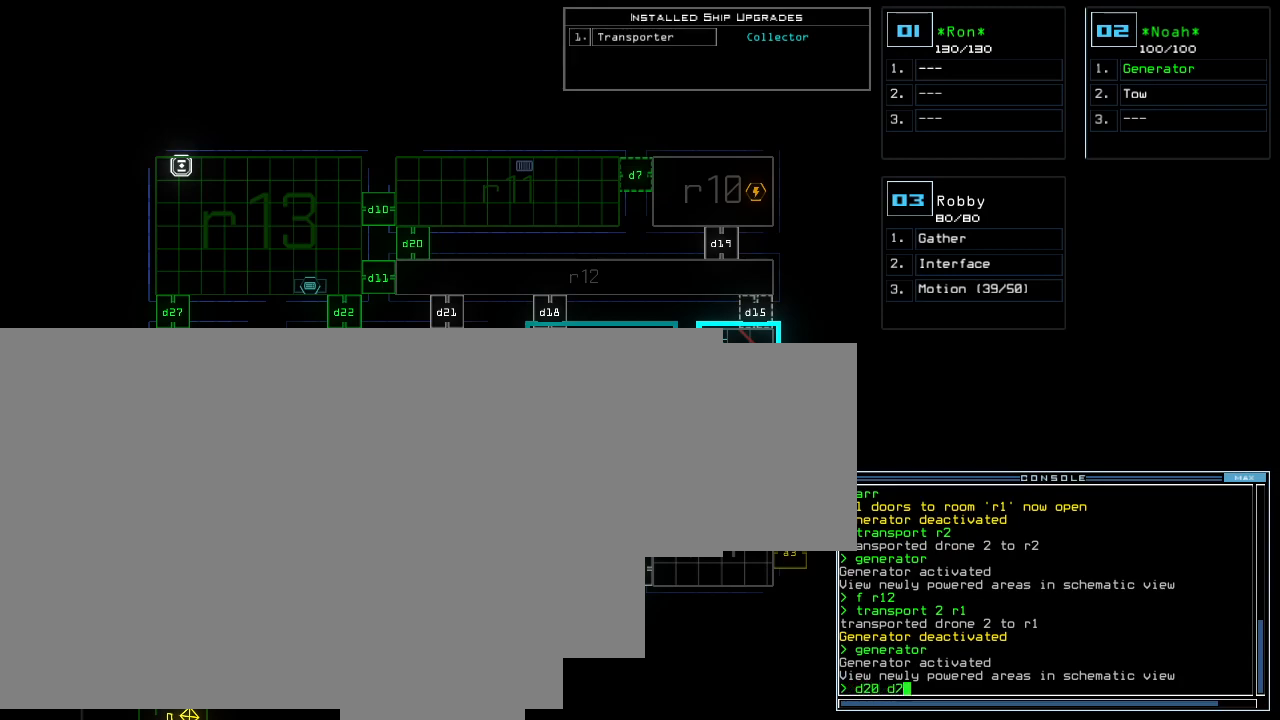
{"keys": [], "events": [[20, "7", "up"]]}
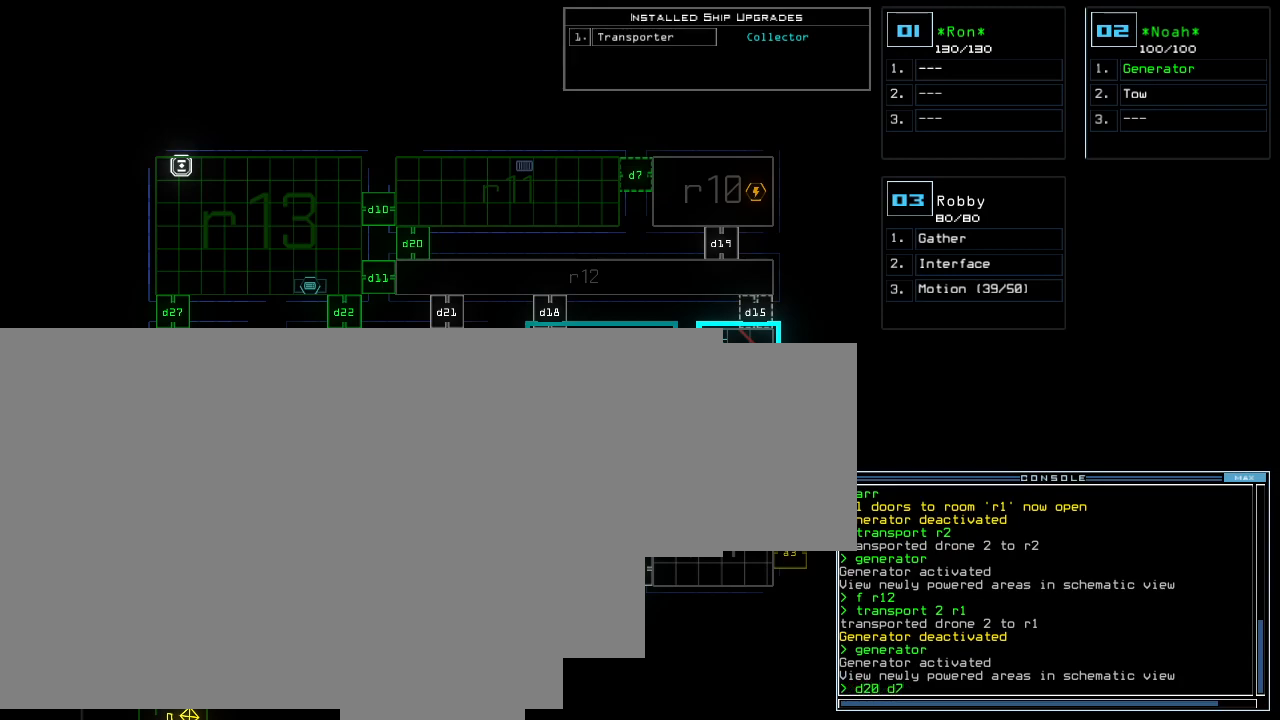
{"keys": [], "events": []}
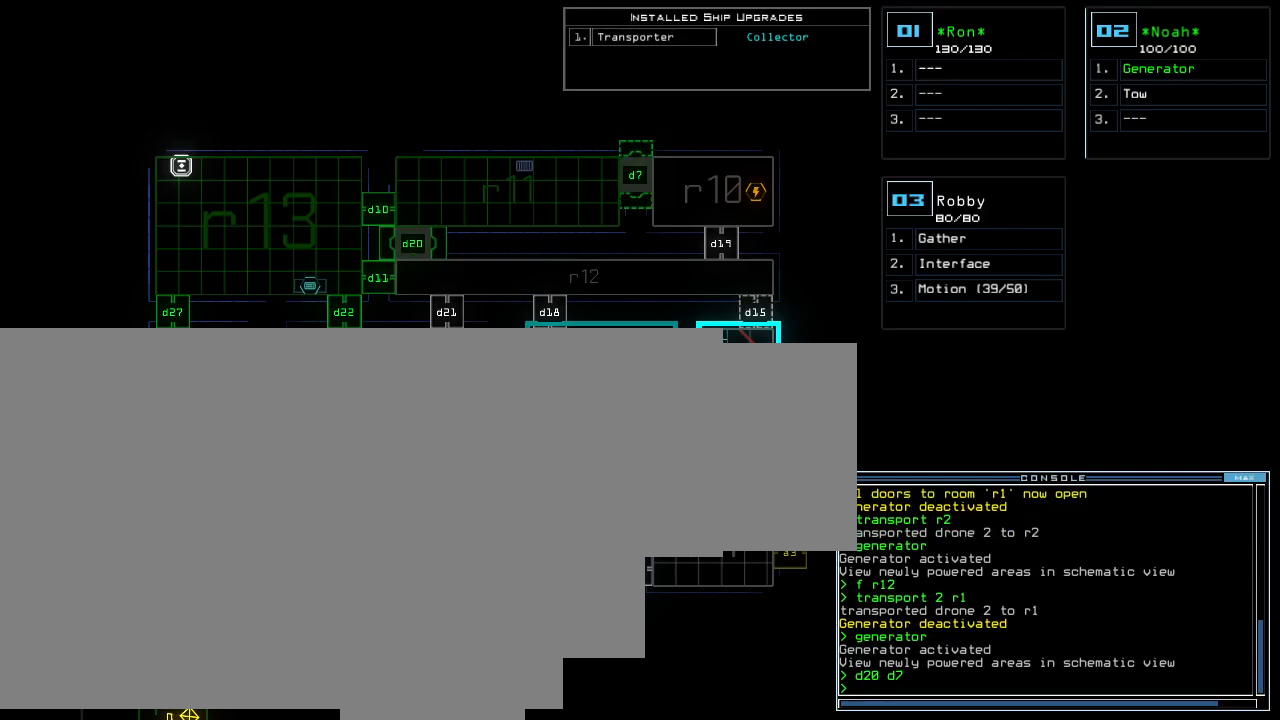
{"keys": [], "events": []}
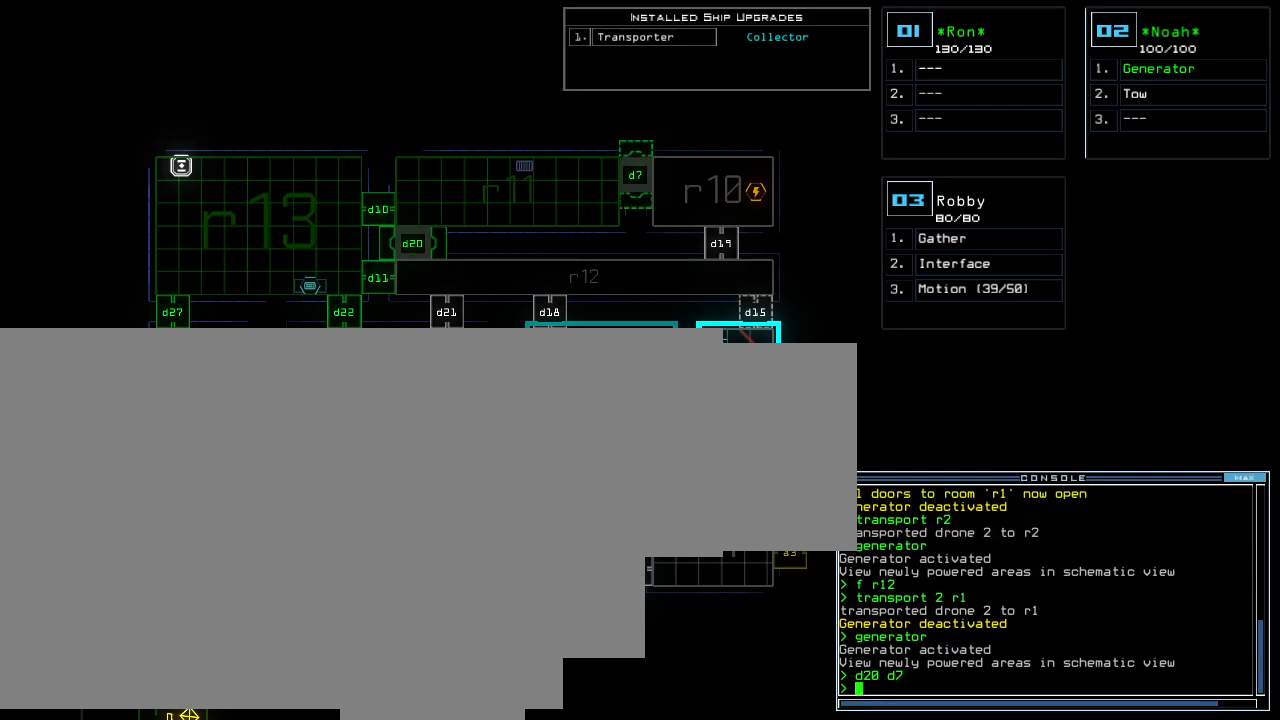
{"keys": [], "events": []}
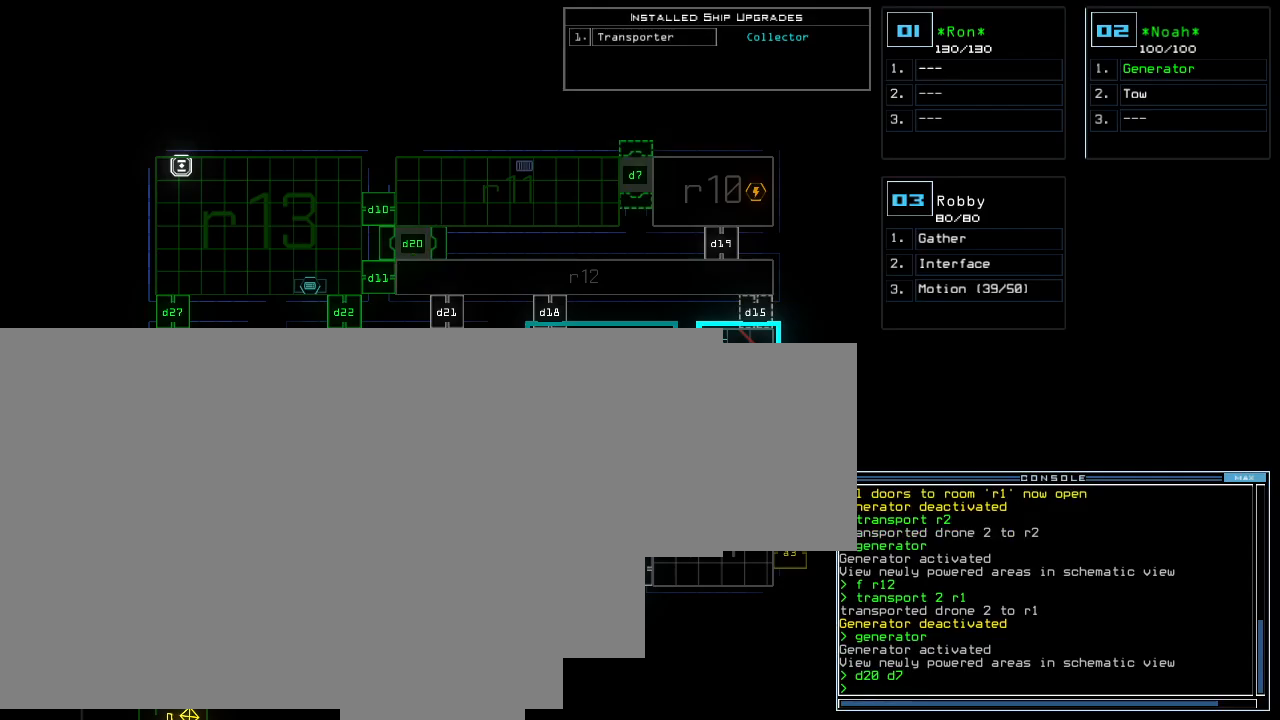
{"keys": [], "events": []}
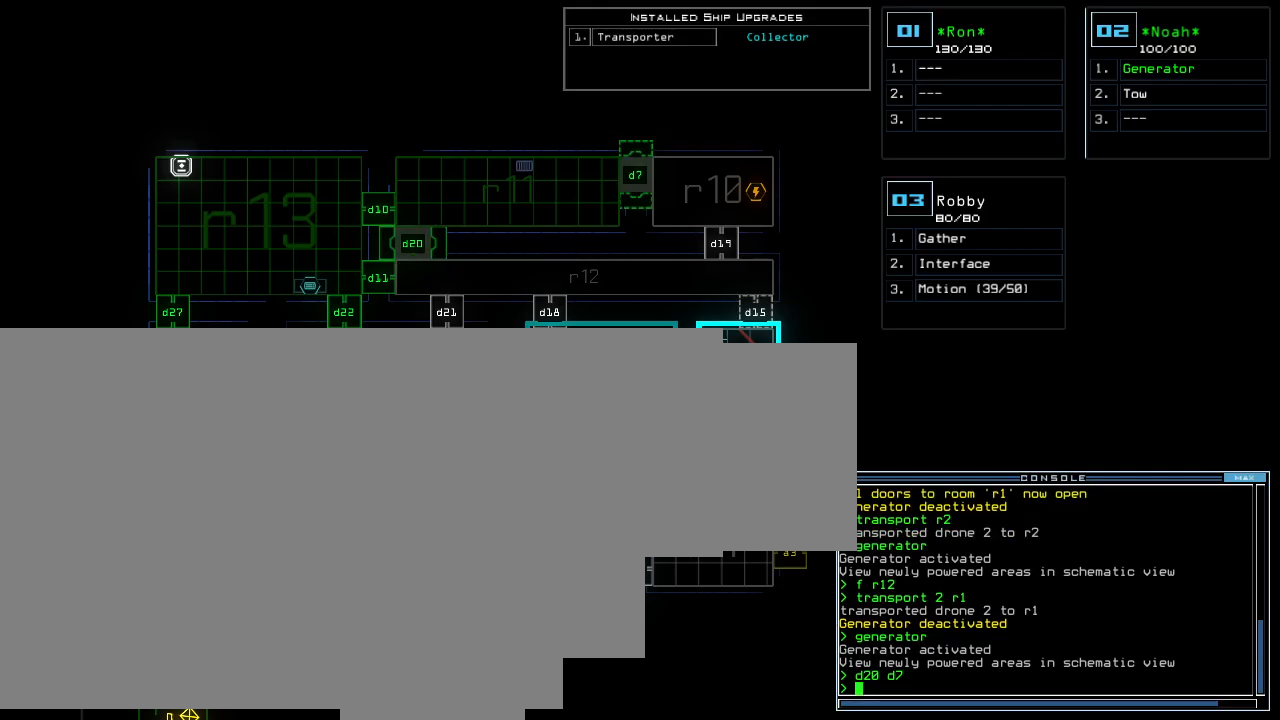
{"keys": [], "events": [[80, "2", "down"], [140, "2", "up"]]}
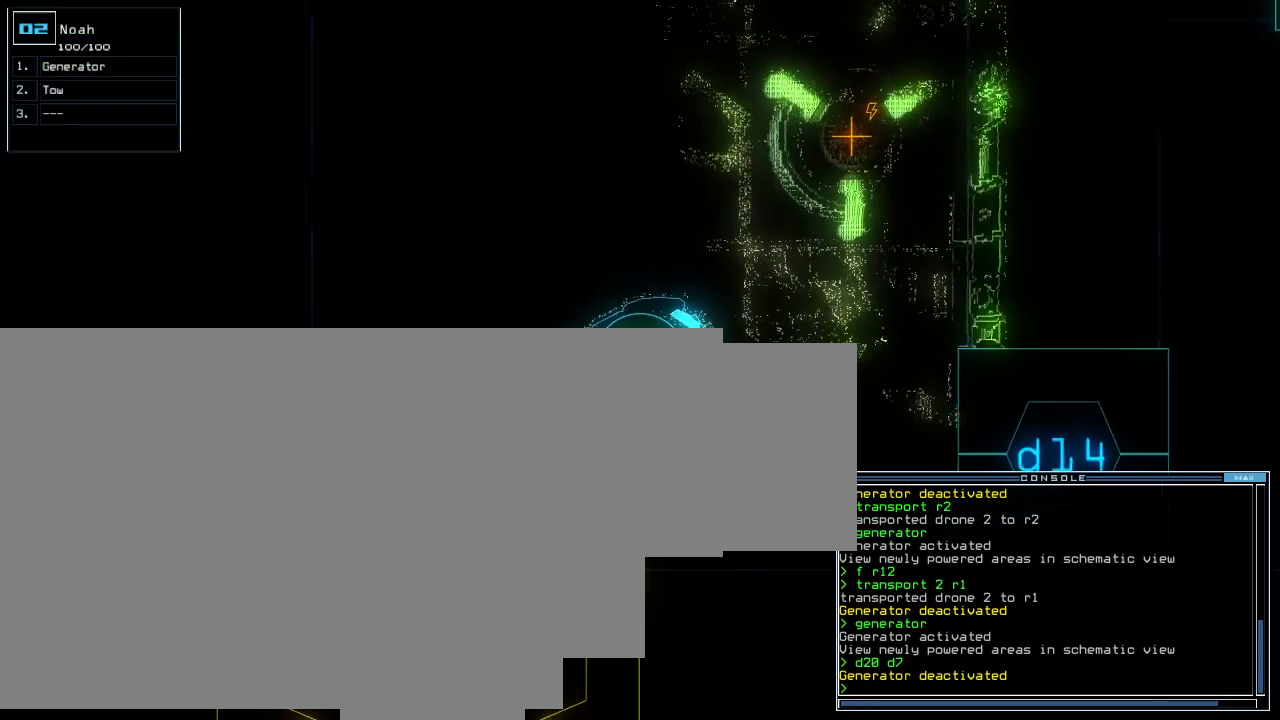
{"keys": [], "events": []}
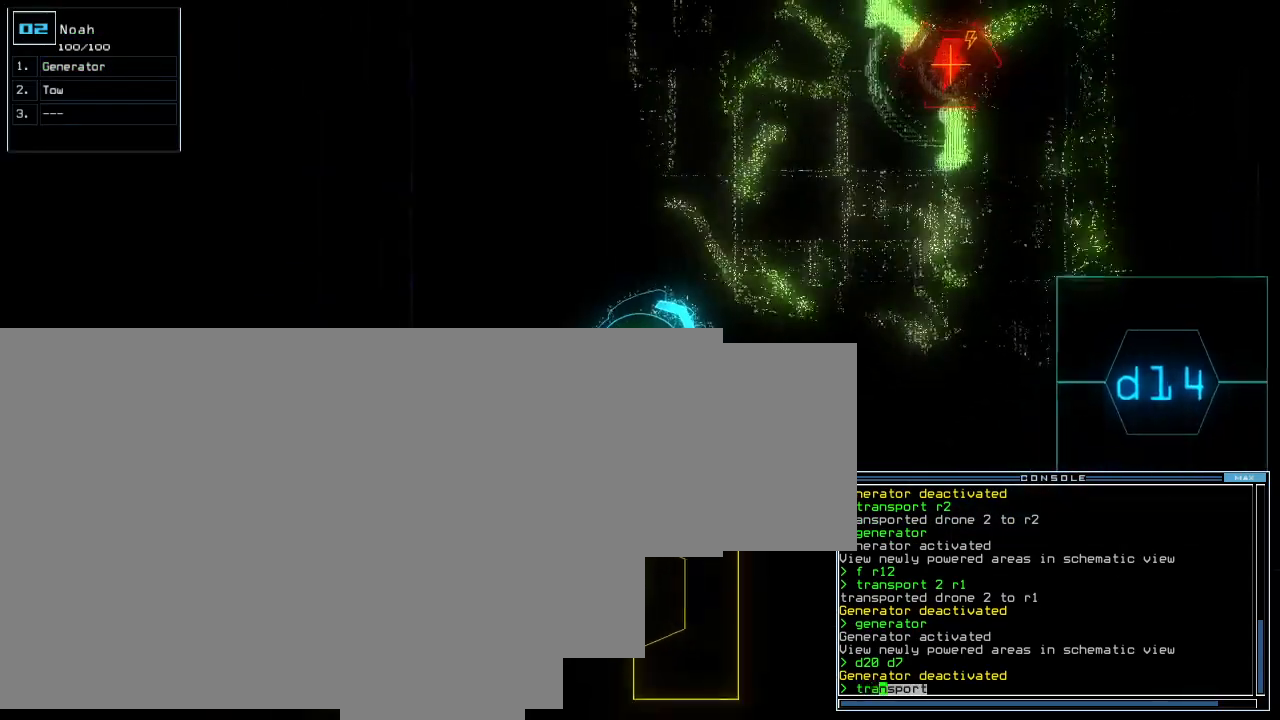
{"keys": [], "events": []}
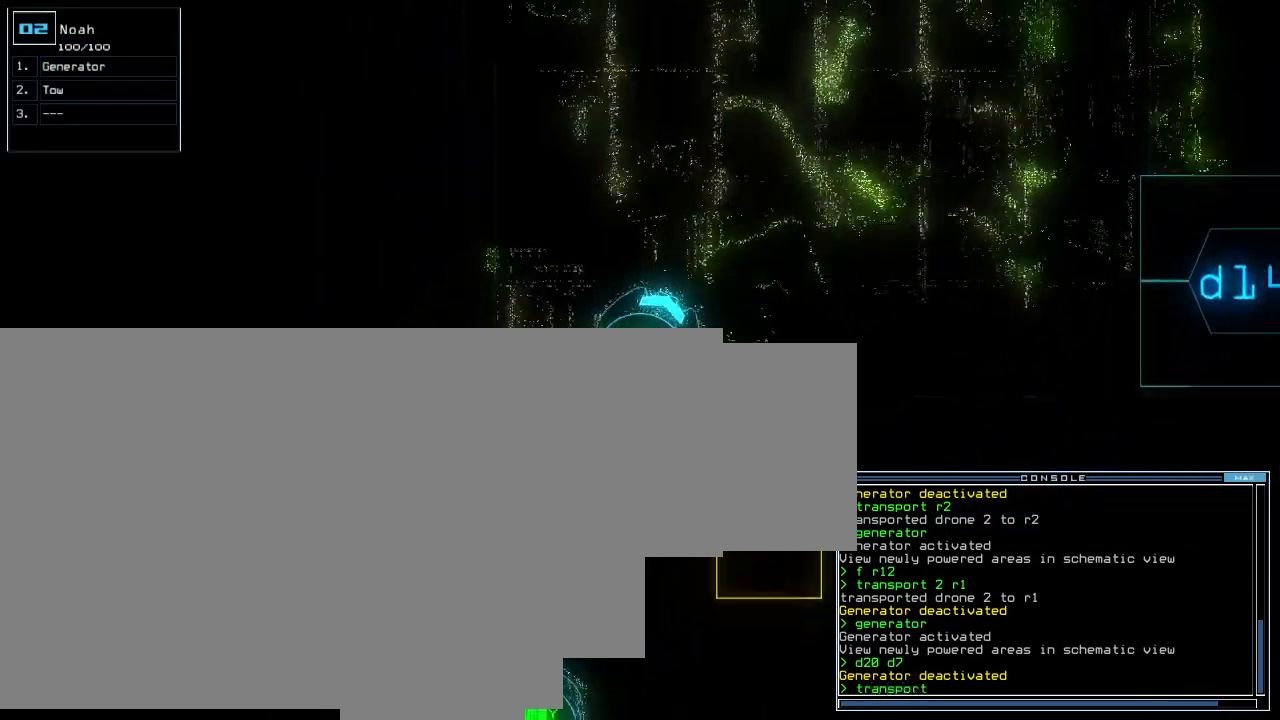
{"keys": [], "events": [[160, "2", "down"], [260, "2", "up"]]}
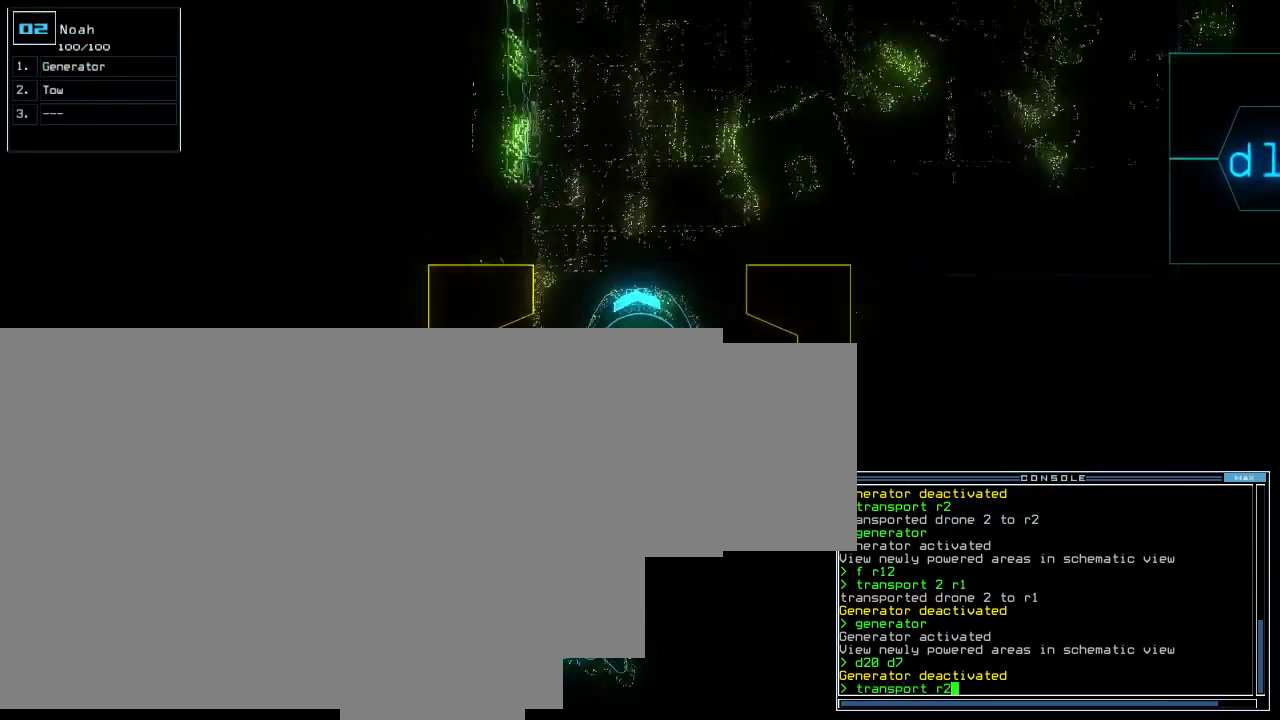
{"keys": [], "events": []}
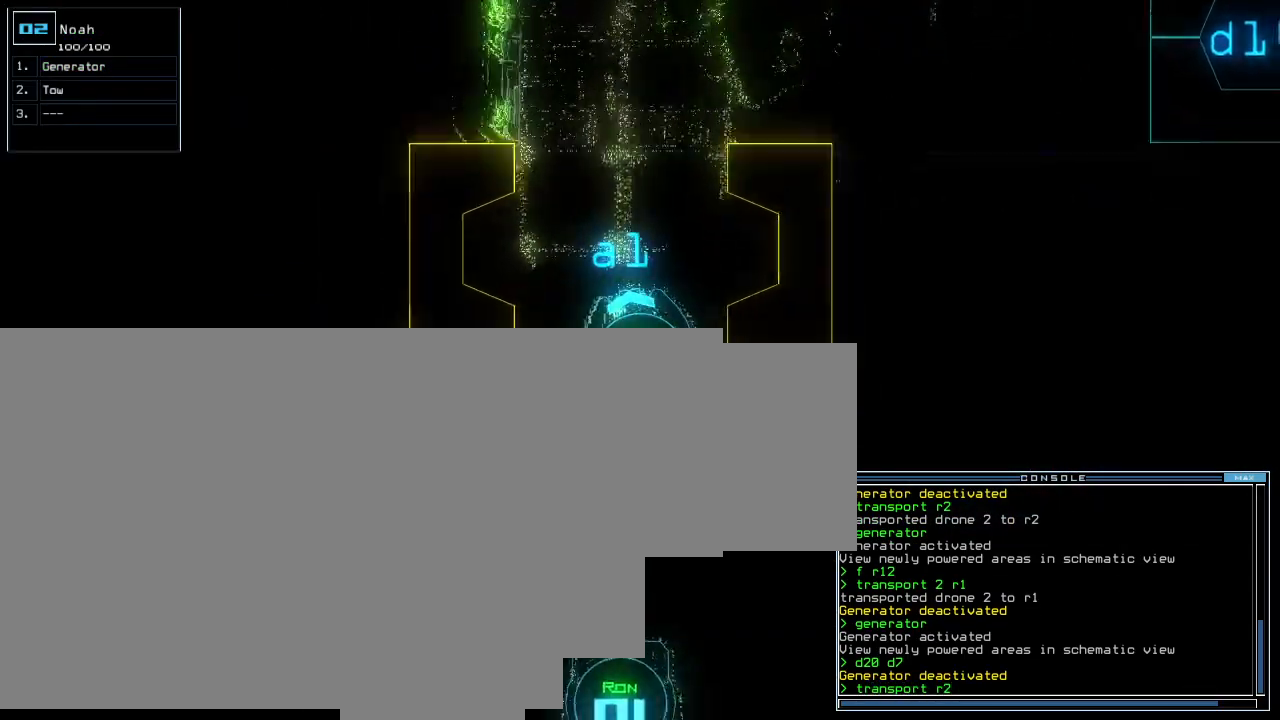
{"keys": [], "events": []}
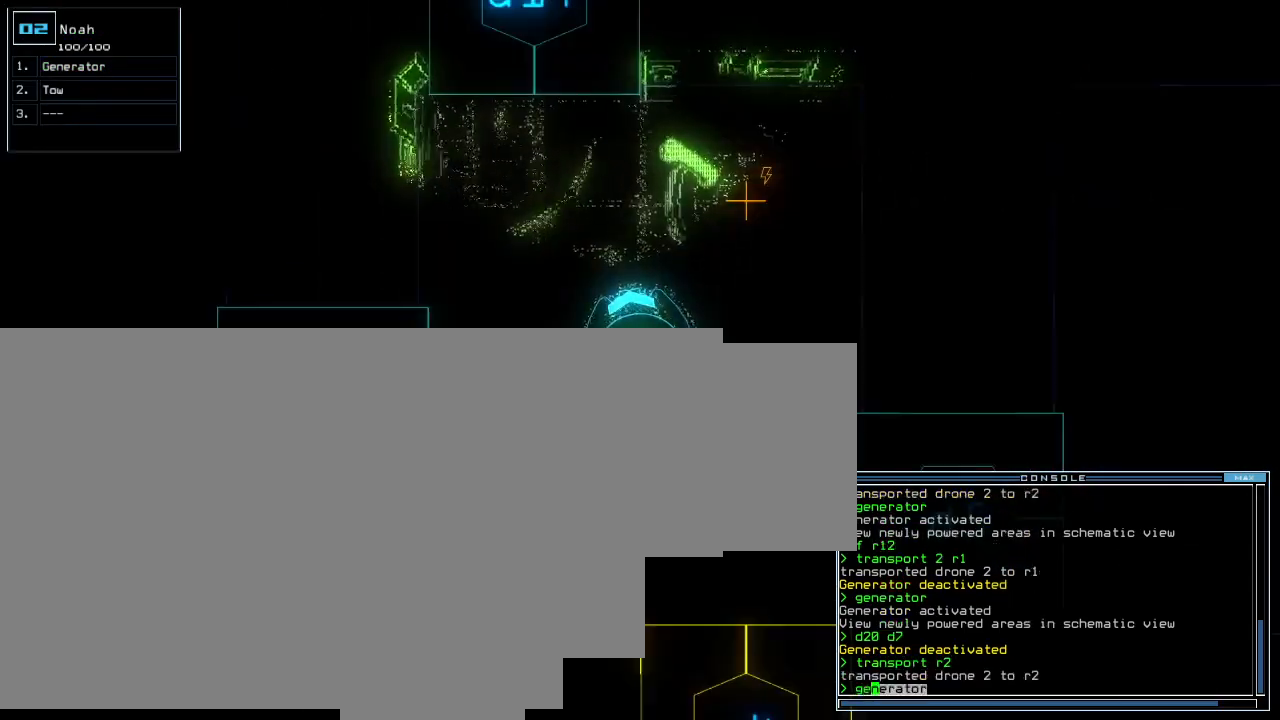
{"keys": [], "events": []}
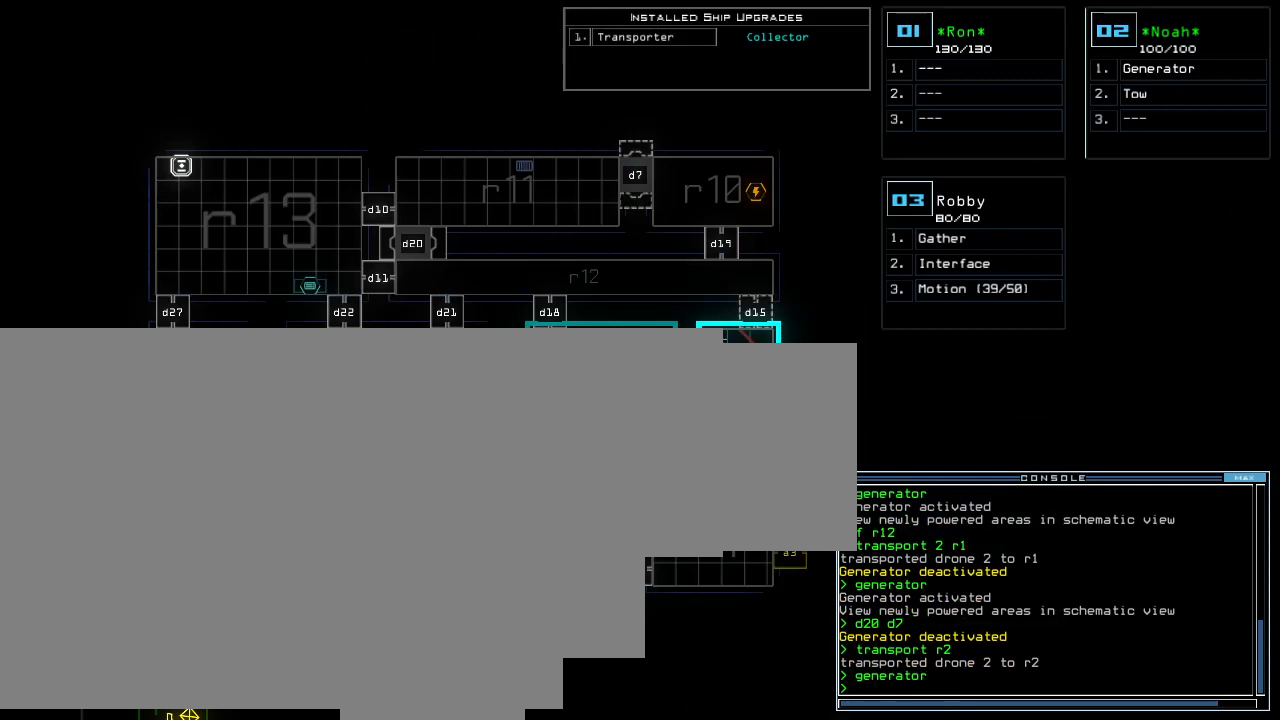
{"keys": [], "events": []}
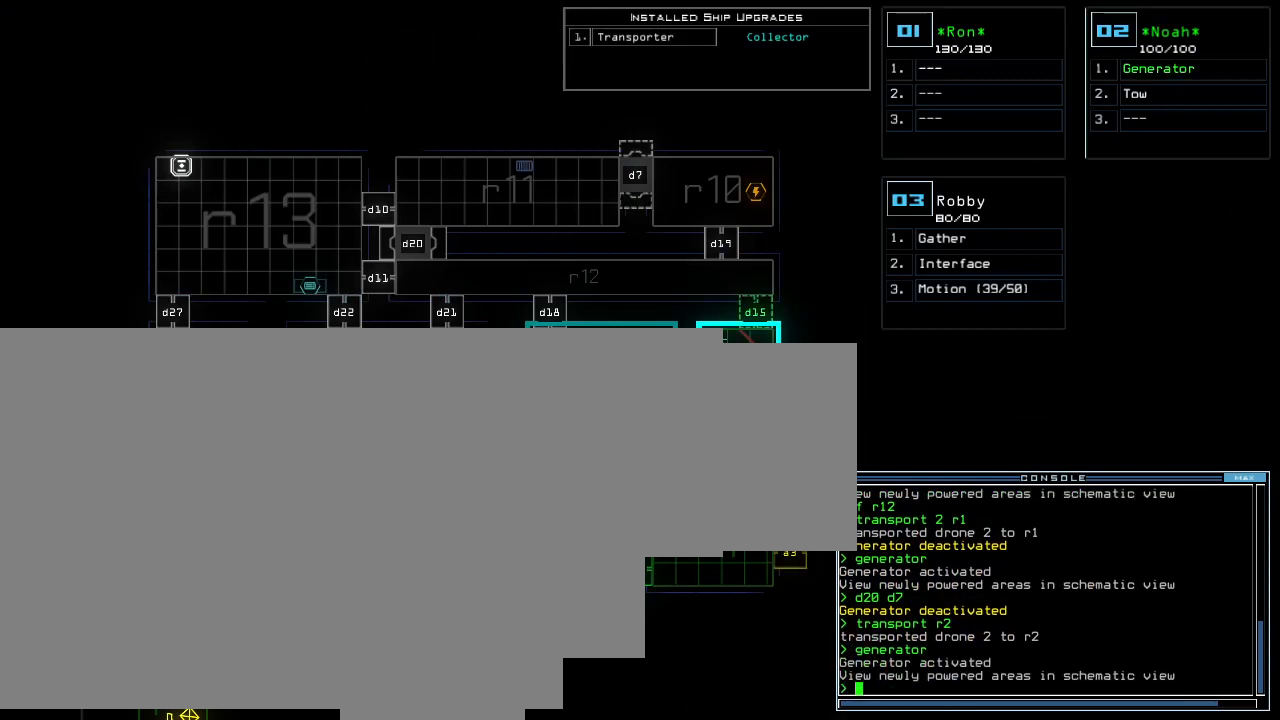
{"keys": [], "events": []}
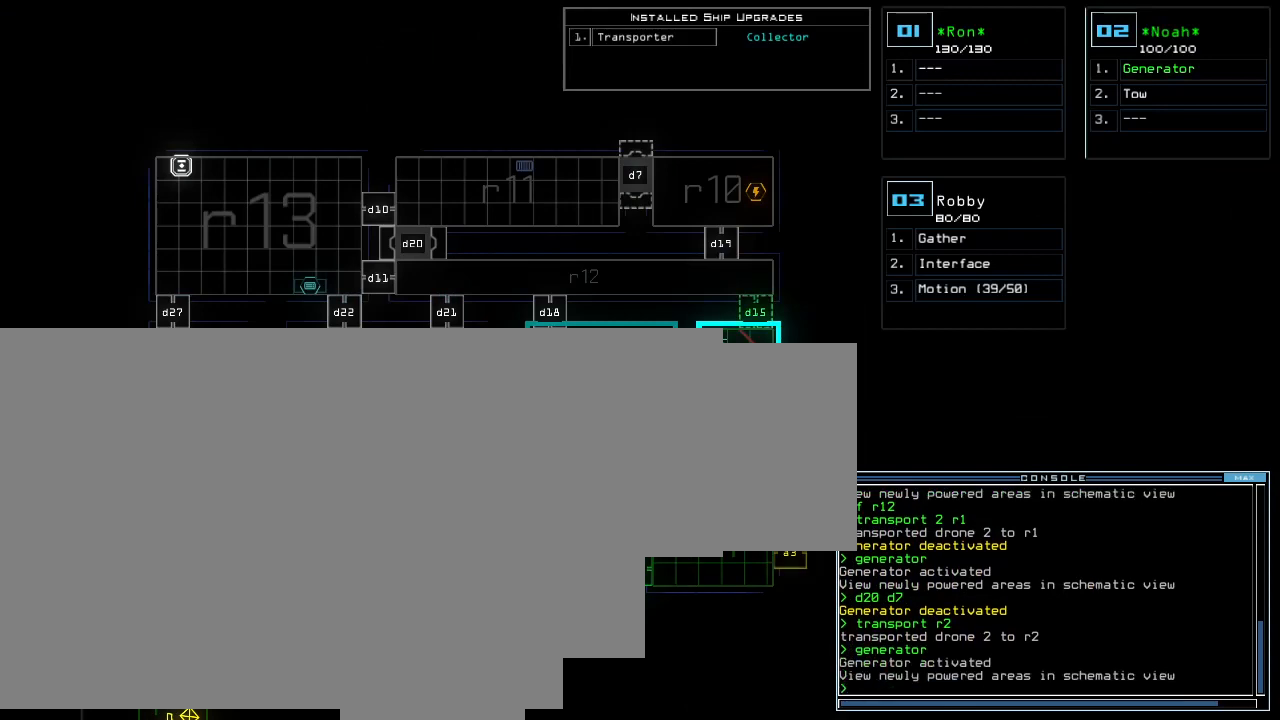
{"keys": [], "events": []}
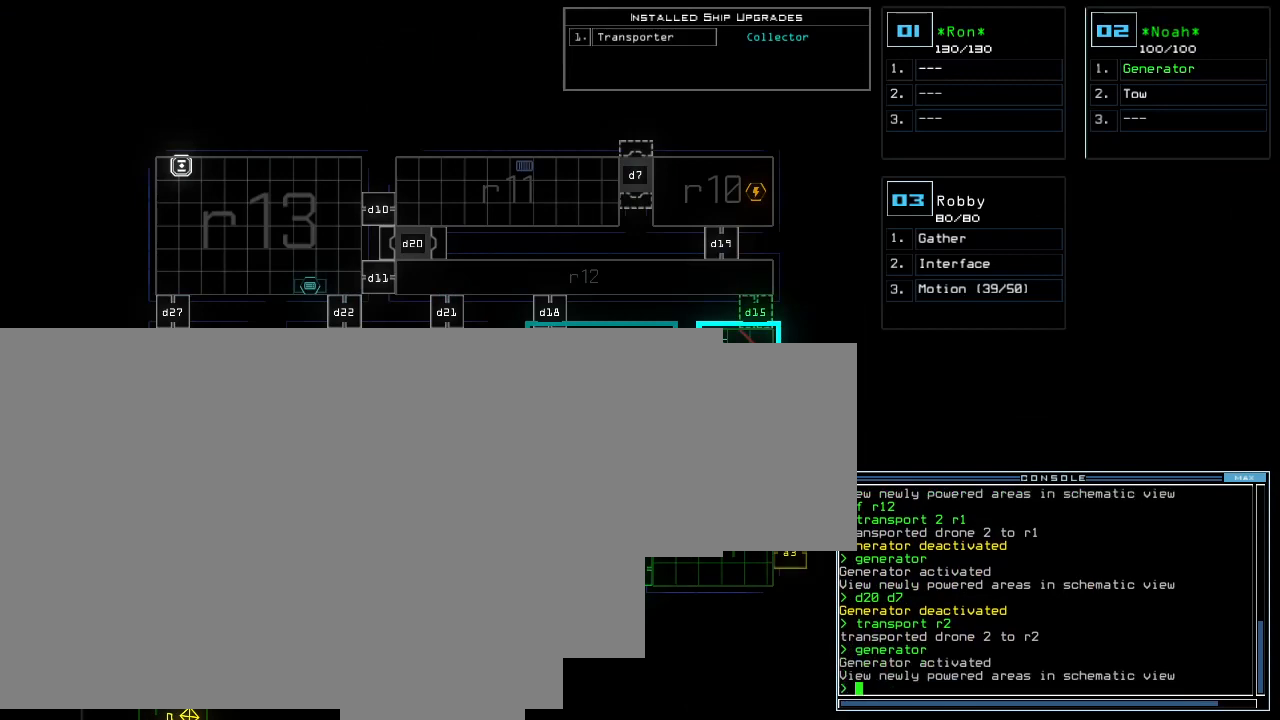
{"keys": [], "events": []}
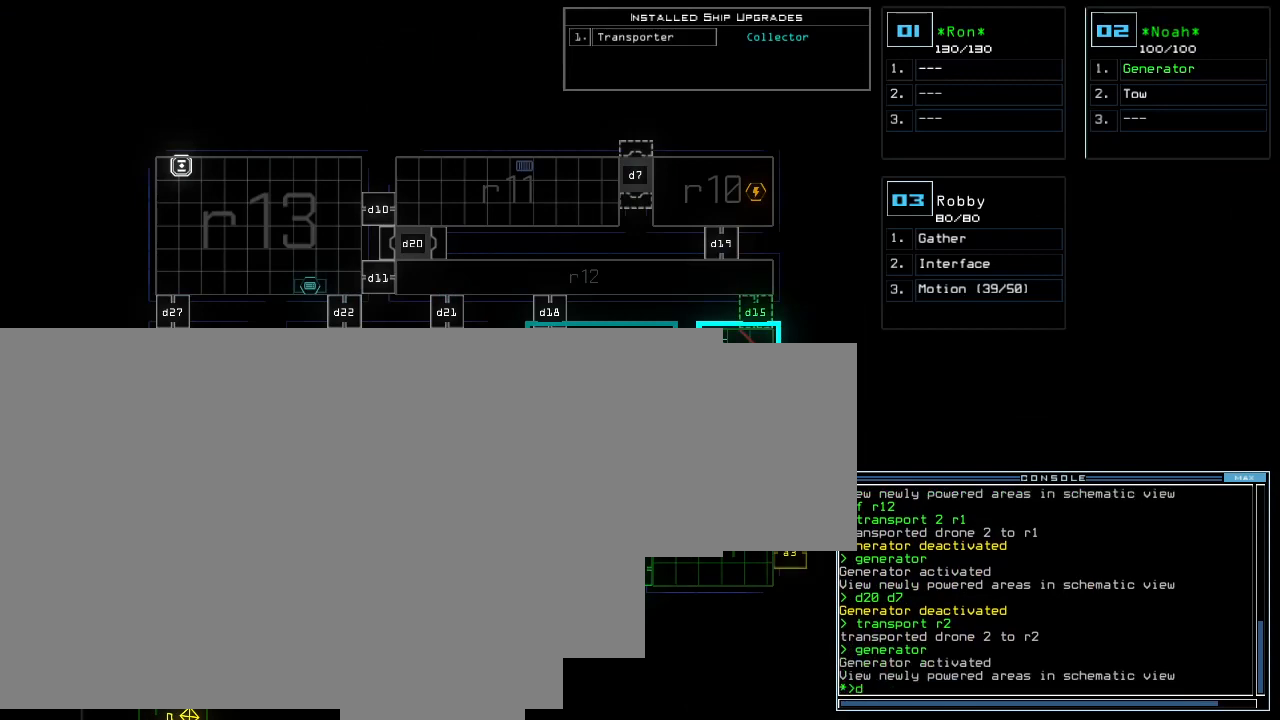
{"keys": ["1"], "events": [[480, "1", "down"]]}
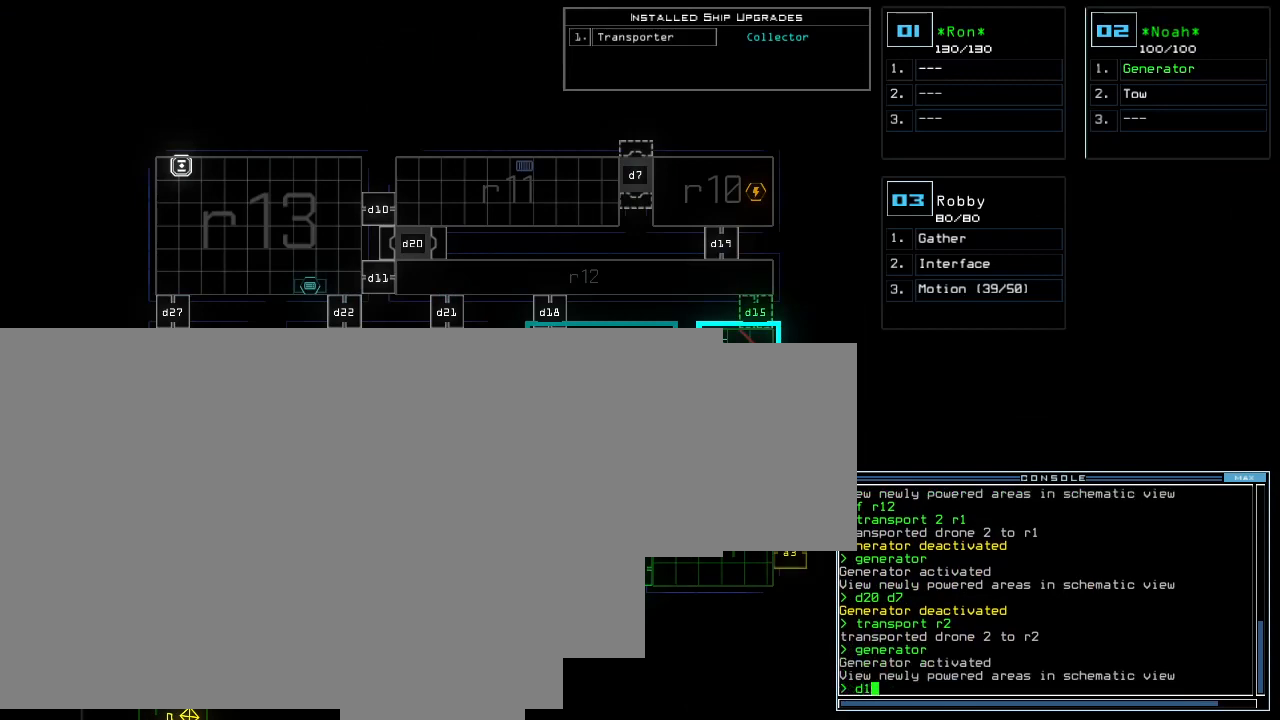
{"keys": [], "events": [[60, "1", "up"]]}
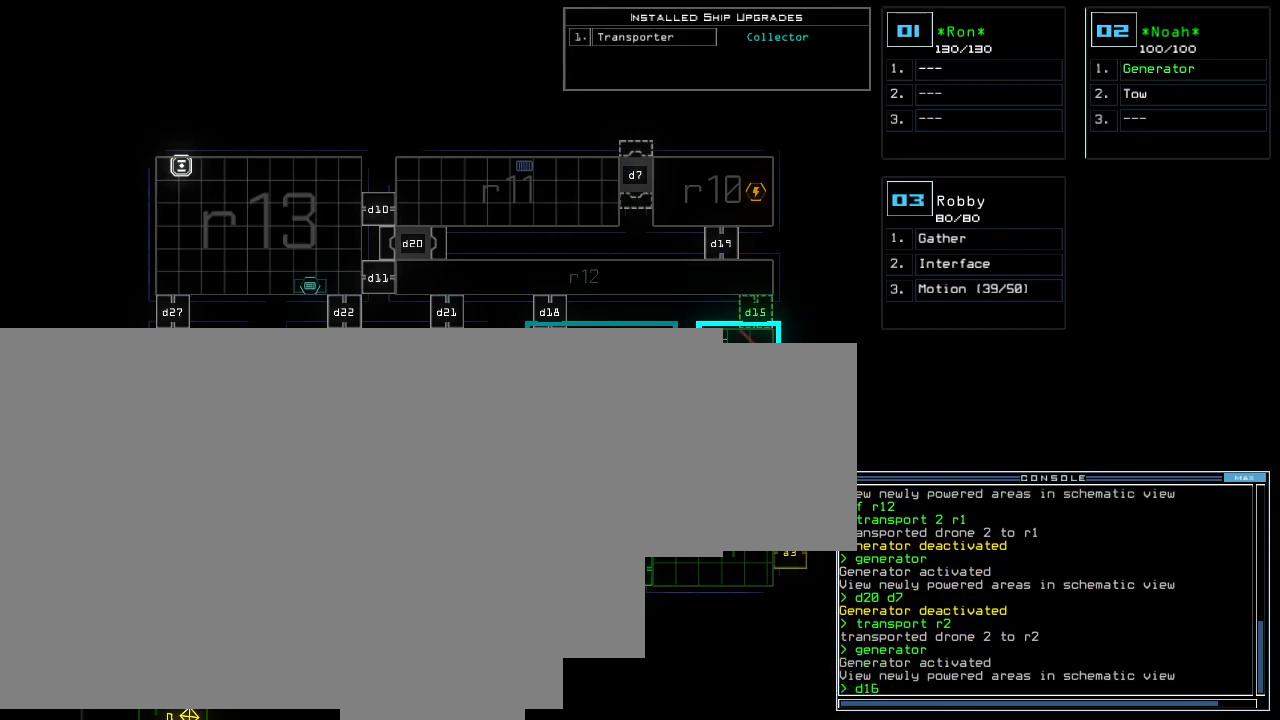
{"keys": [], "events": []}
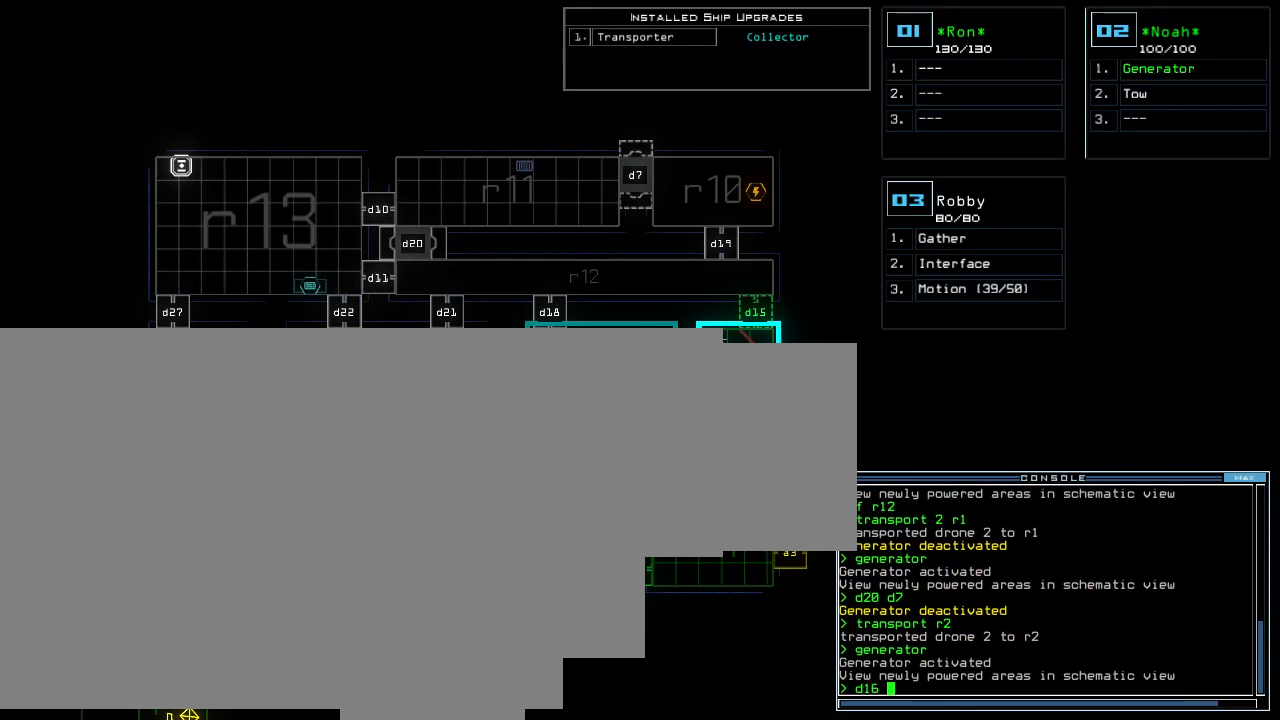
{"keys": [], "events": []}